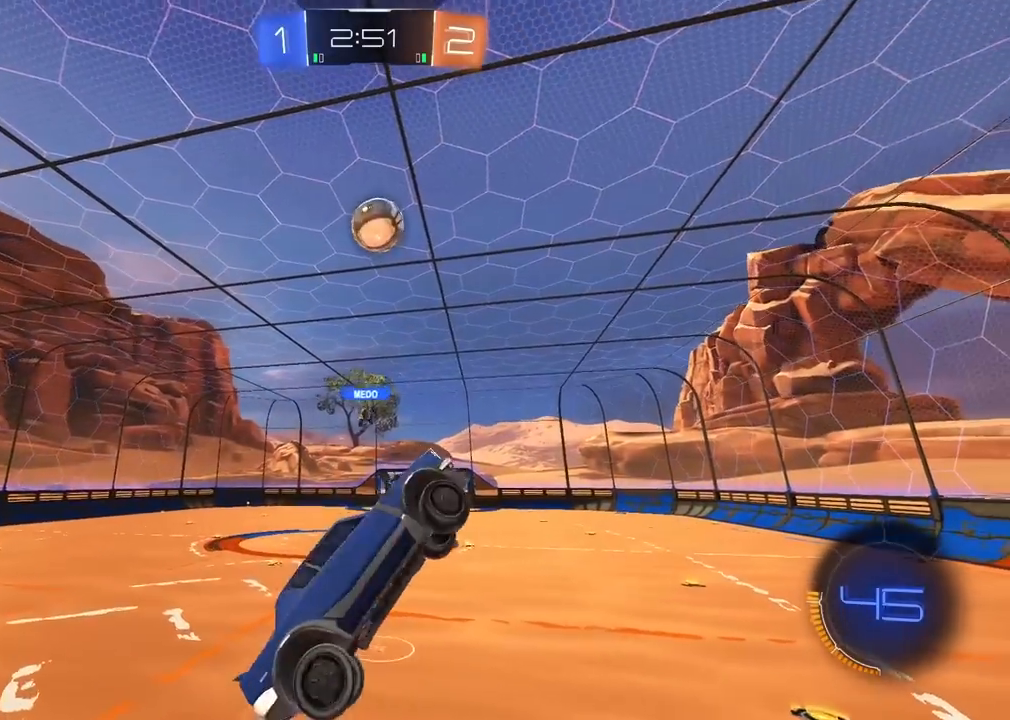
Gameplay with a controller (PlayStation layout); each line is a JSON object with the inputs held at the frame after it (dt_ms = milliseconds from this image to that frame). "events" lists button and stick changes between this image and that frame as [ms after this image, input, new state], when the widget could be followed in between. Not read: CROSS.
{"dt_ms": 500, "buttons": ["R1", "R2"], "left_stick": "center", "right_stick": "center", "events": [[17, "R2", "down"], [50, "R1", "down"], [200, "left_stick", "up"], [317, "left_stick", "down"], [417, "left_stick", "center"]]}
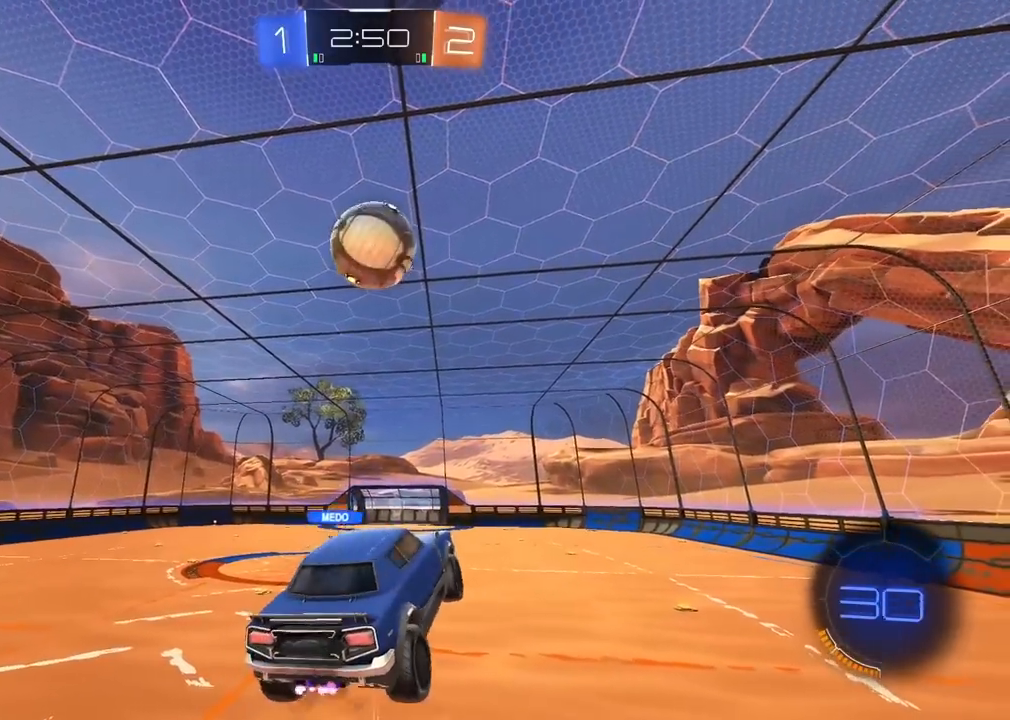
{"dt_ms": 500, "buttons": ["R2"], "left_stick": "center", "right_stick": "center", "events": [[50, "left_stick", "down"], [417, "R1", "up"], [467, "left_stick", "center"]]}
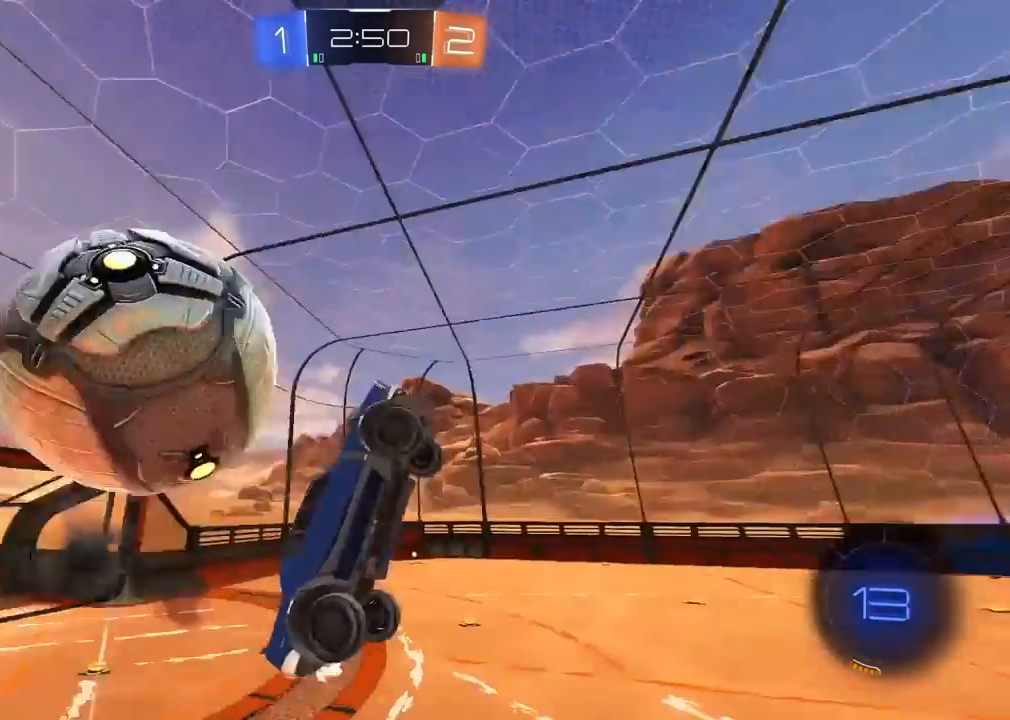
{"dt_ms": 500, "buttons": [], "left_stick": "center", "right_stick": "center", "events": [[33, "R2", "up"], [83, "L2", "down"], [100, "left_stick", "up-left"], [383, "left_stick", "up"], [433, "L2", "up"], [483, "left_stick", "center"]]}
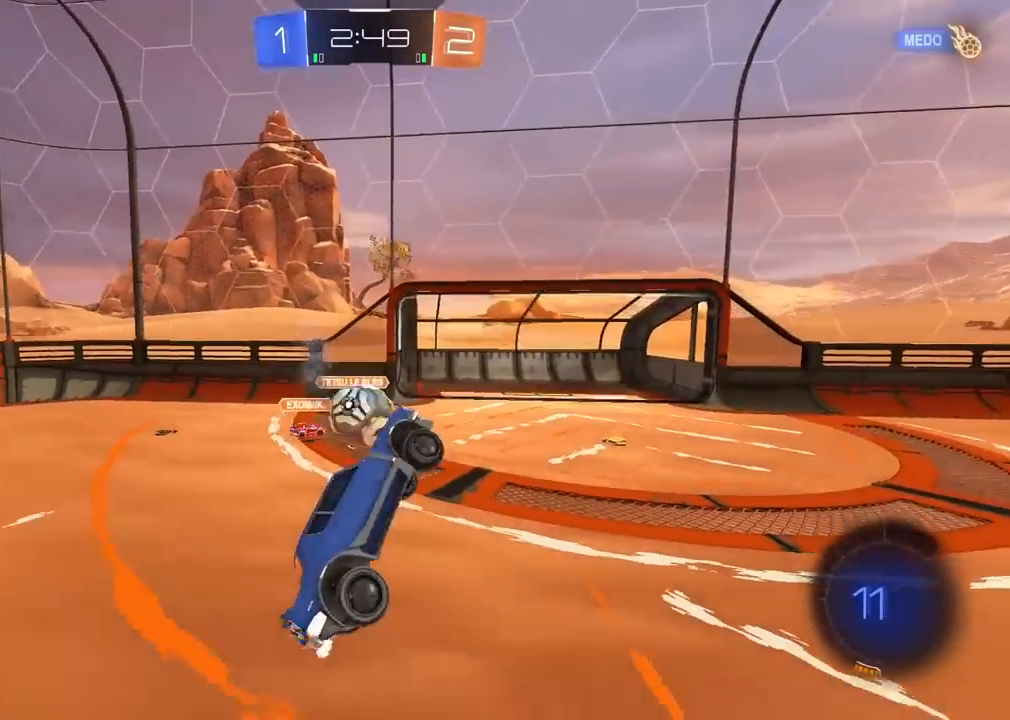
{"dt_ms": 500, "buttons": ["R2"], "left_stick": "left", "right_stick": "center", "events": [[100, "left_stick", "right"], [133, "R2", "down"], [300, "left_stick", "center"], [350, "left_stick", "left"]]}
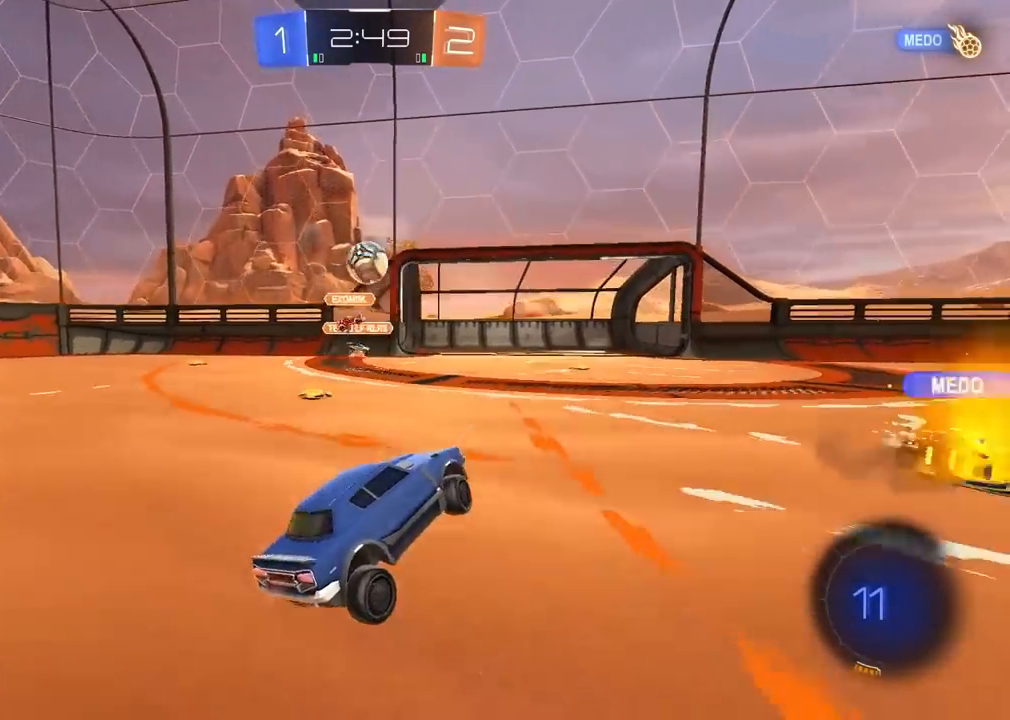
{"dt_ms": 500, "buttons": ["R2"], "left_stick": "left", "right_stick": "center", "events": []}
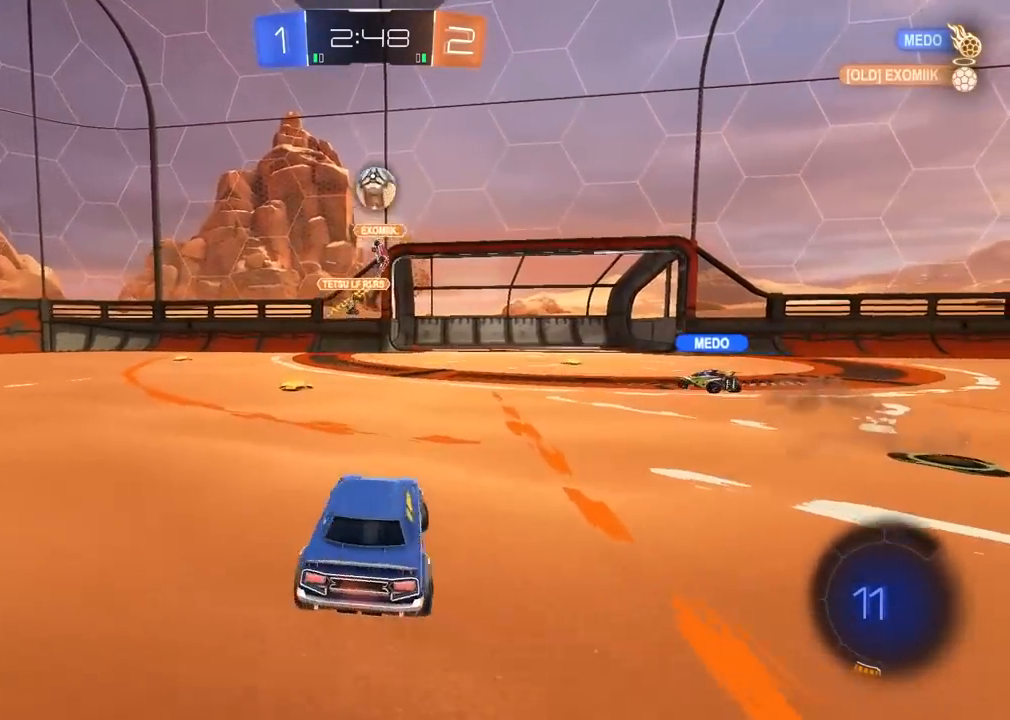
{"dt_ms": 500, "buttons": ["R2"], "left_stick": "center", "right_stick": "center", "events": [[217, "left_stick", "center"]]}
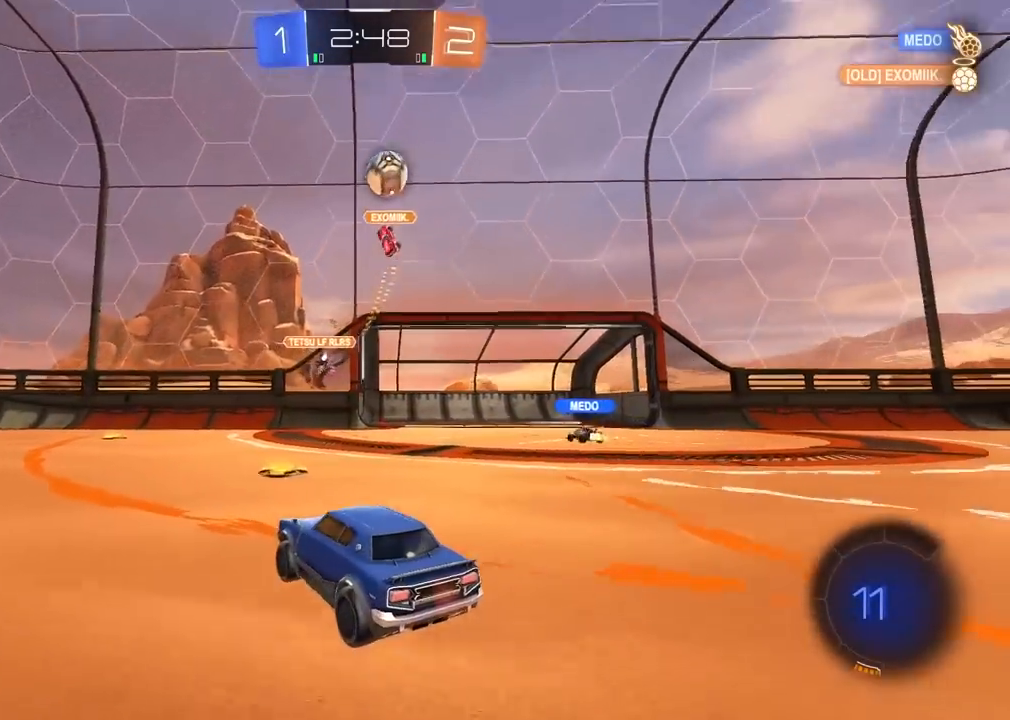
{"dt_ms": 500, "buttons": ["R2"], "left_stick": "right", "right_stick": "center", "events": [[150, "left_stick", "right"], [200, "L1", "down"], [367, "L1", "up"]]}
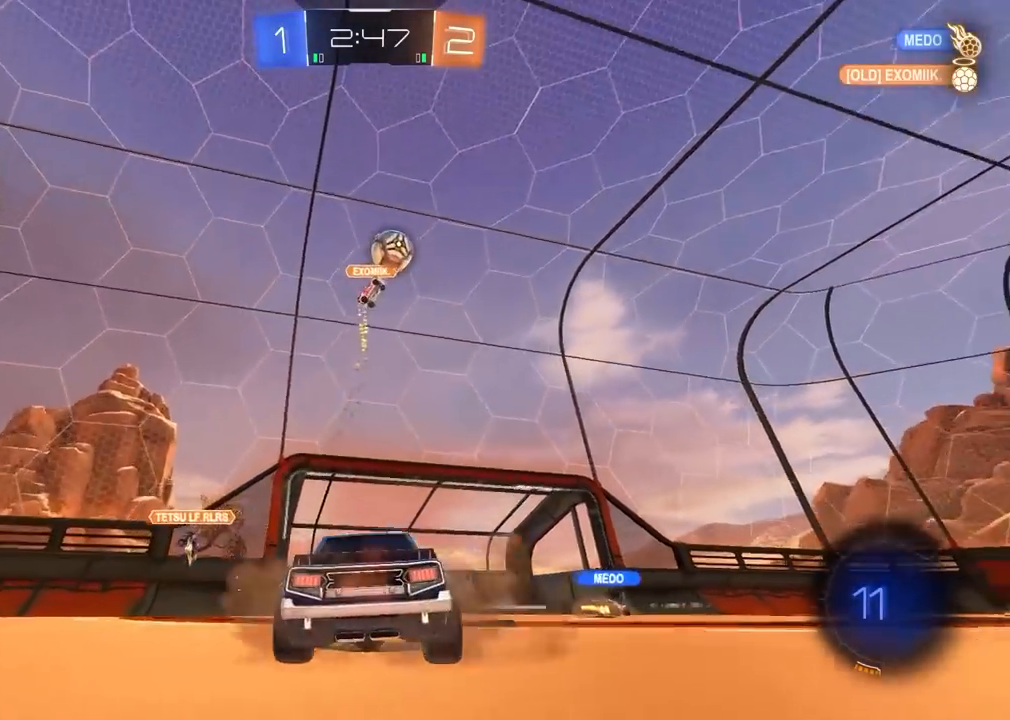
{"dt_ms": 500, "buttons": ["TRIANGLE", "R2"], "left_stick": "right", "right_stick": "center", "events": [[433, "TRIANGLE", "down"]]}
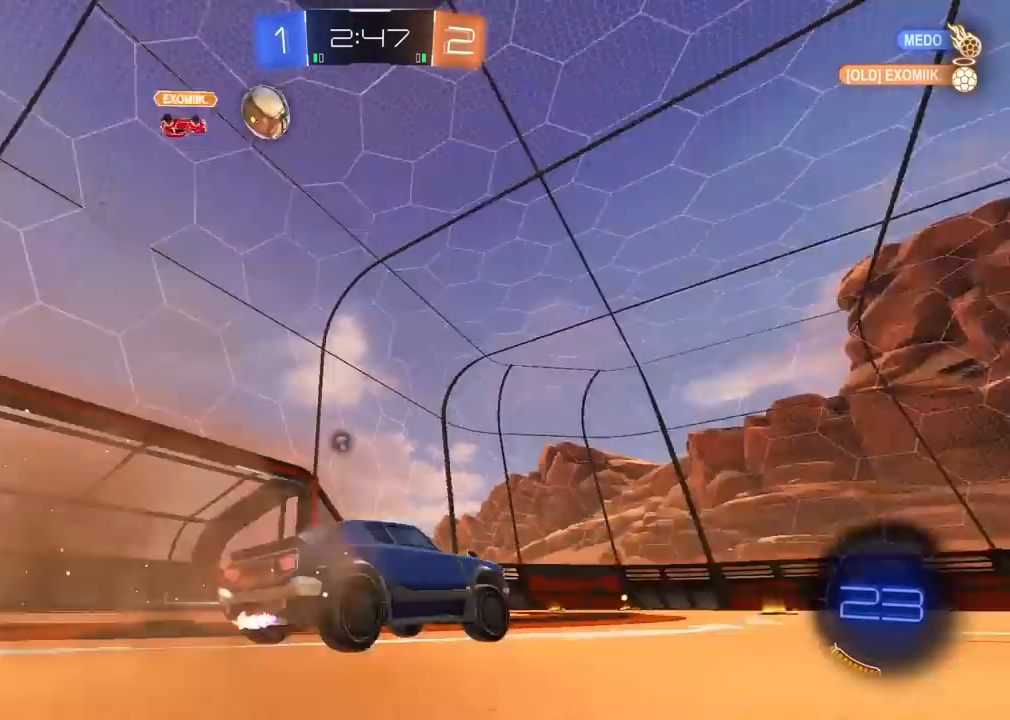
{"dt_ms": 500, "buttons": ["L2", "R1", "R2"], "left_stick": "up-left", "right_stick": "center", "events": [[50, "left_stick", "center"], [67, "TRIANGLE", "up"], [150, "R1", "down"], [267, "left_stick", "right"], [450, "left_stick", "up-left"], [483, "L2", "down"]]}
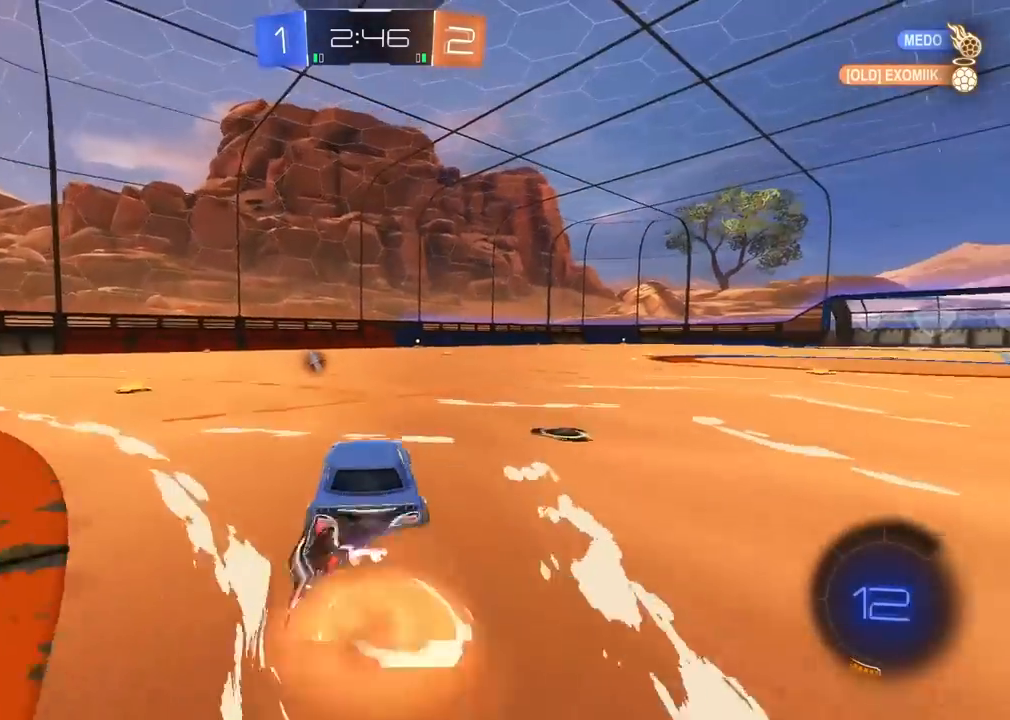
{"dt_ms": 500, "buttons": ["L2", "R2"], "left_stick": "down-right", "right_stick": "center", "events": [[133, "left_stick", "down"], [317, "left_stick", "right"], [417, "left_stick", "down-right"], [483, "R1", "up"]]}
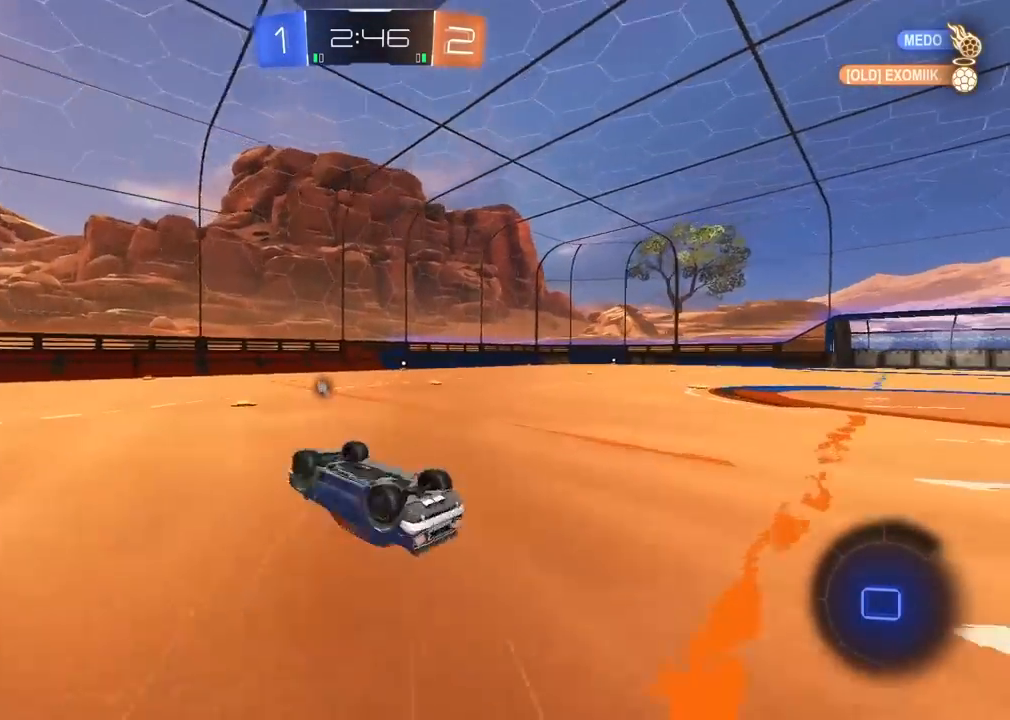
{"dt_ms": 500, "buttons": ["R2"], "left_stick": "center", "right_stick": "center", "events": [[283, "left_stick", "center"], [333, "L2", "up"]]}
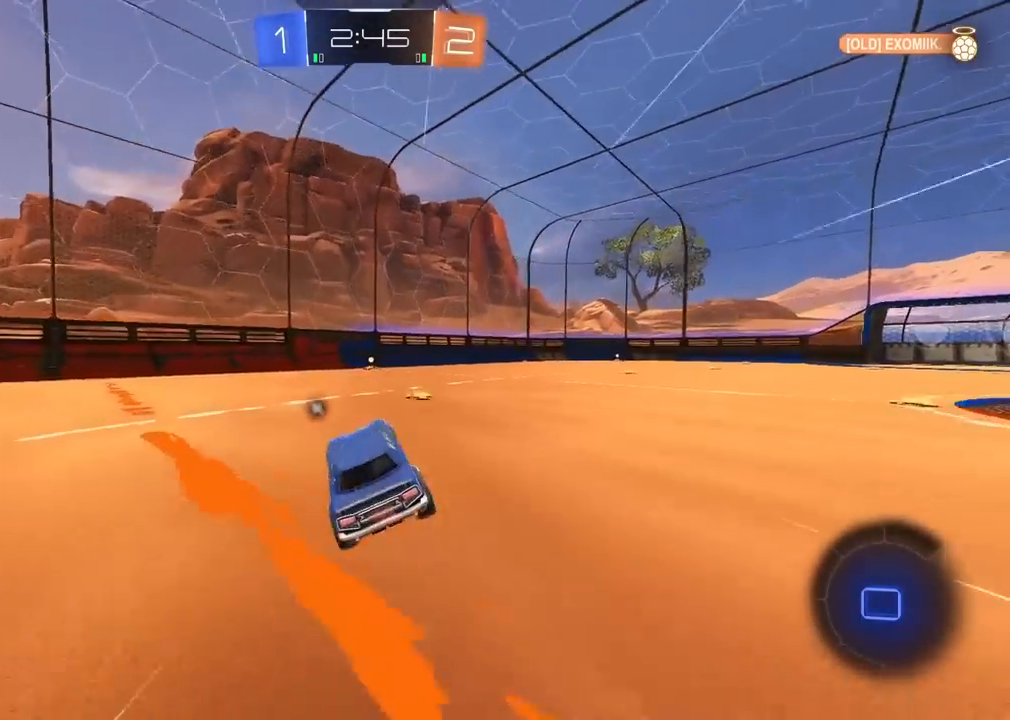
{"dt_ms": 500, "buttons": ["TRIANGLE", "R2"], "left_stick": "center", "right_stick": "center", "events": [[467, "TRIANGLE", "down"]]}
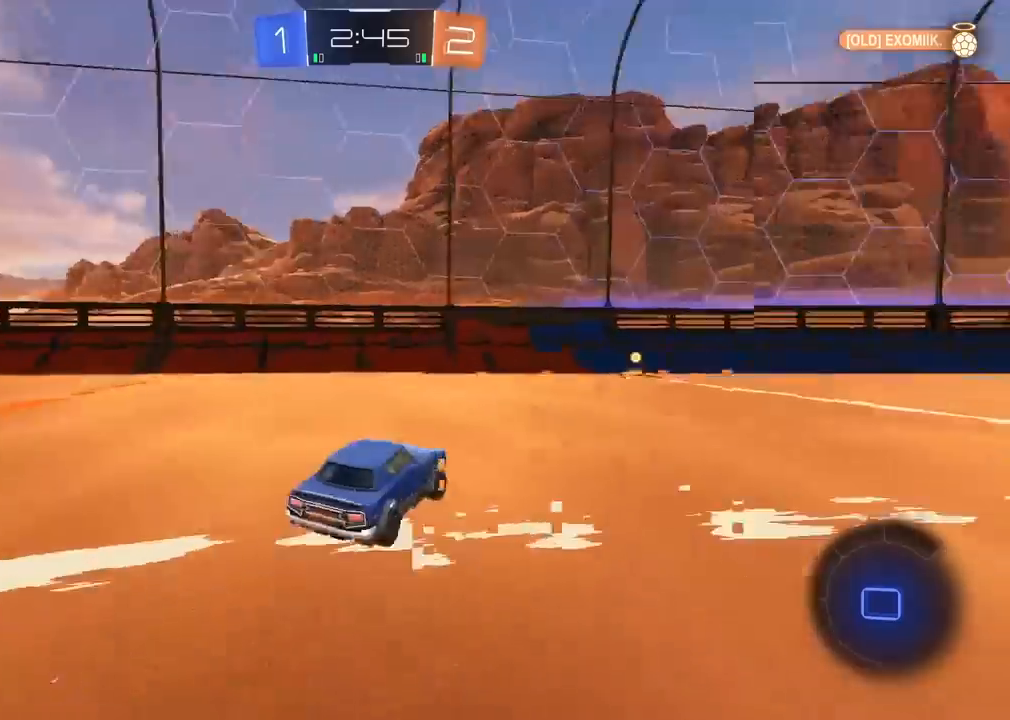
{"dt_ms": 500, "buttons": ["L1", "R2"], "left_stick": "right", "right_stick": "center"}
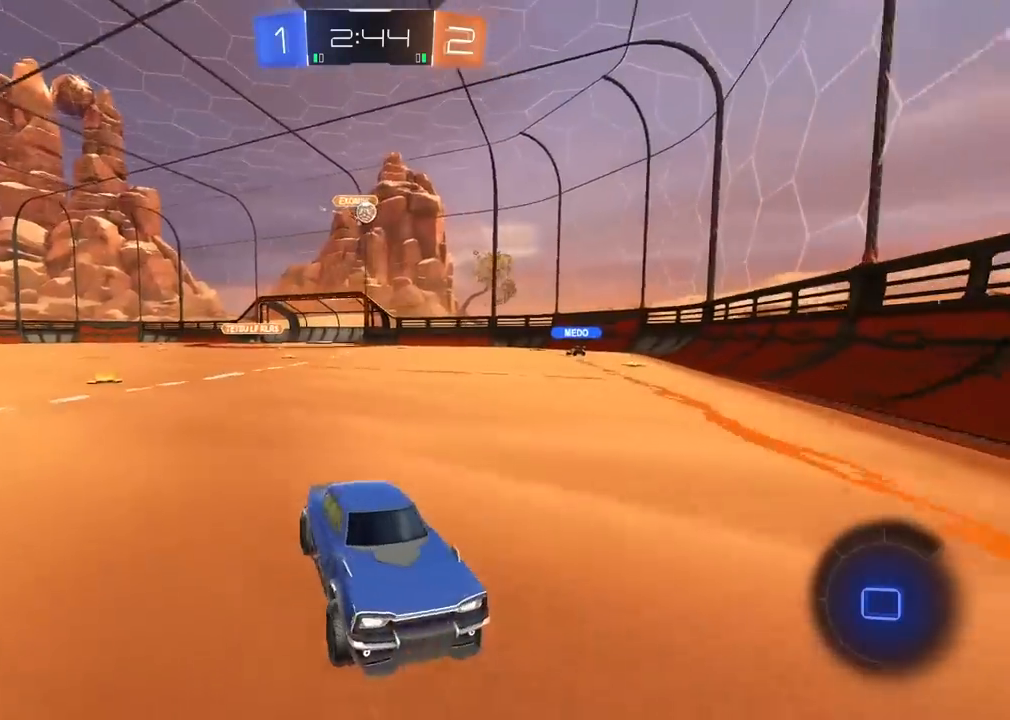
{"dt_ms": 500, "buttons": ["R2"], "left_stick": "right", "right_stick": "center", "events": [[150, "L1", "up"]]}
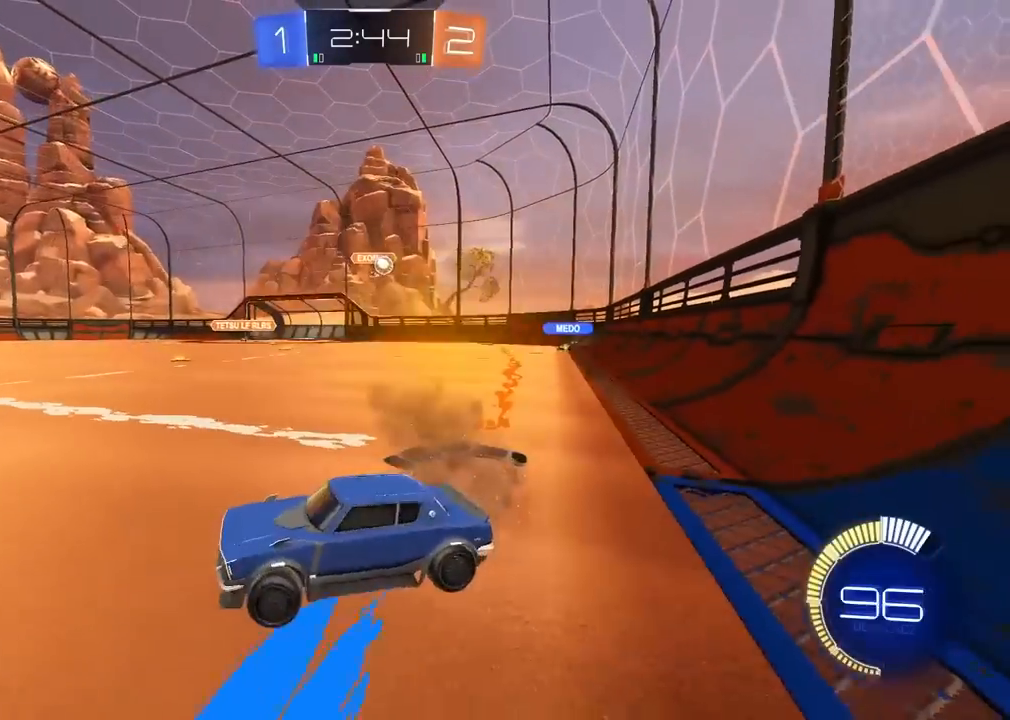
{"dt_ms": 500, "buttons": ["R2"], "left_stick": "right", "right_stick": "center", "events": []}
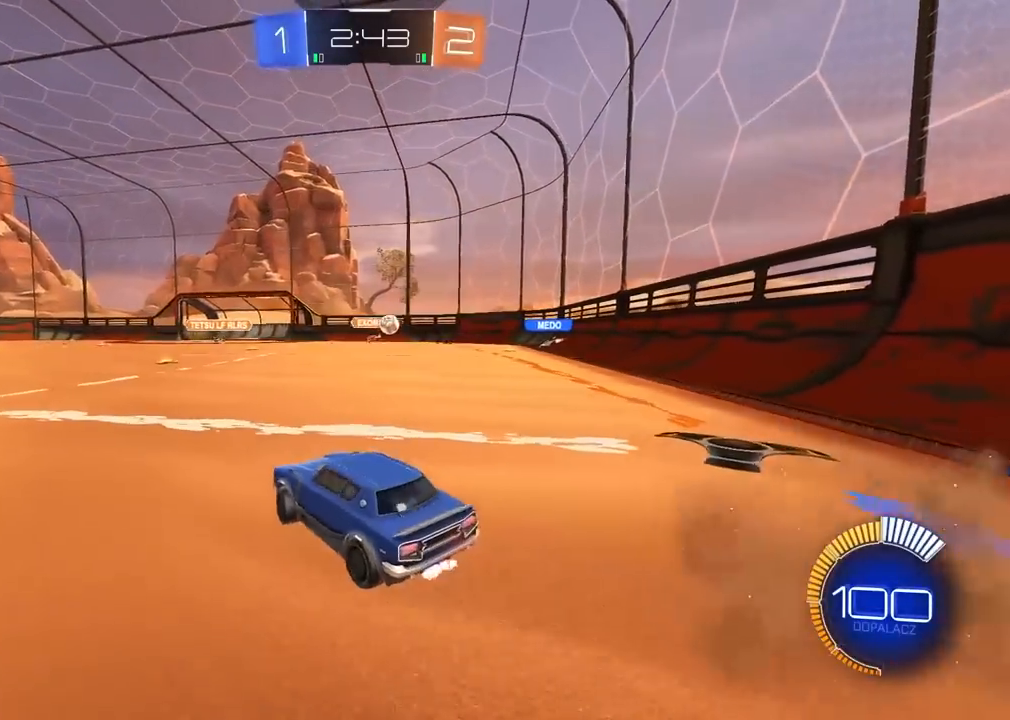
{"dt_ms": 500, "buttons": ["R2"], "left_stick": "right", "right_stick": "center"}
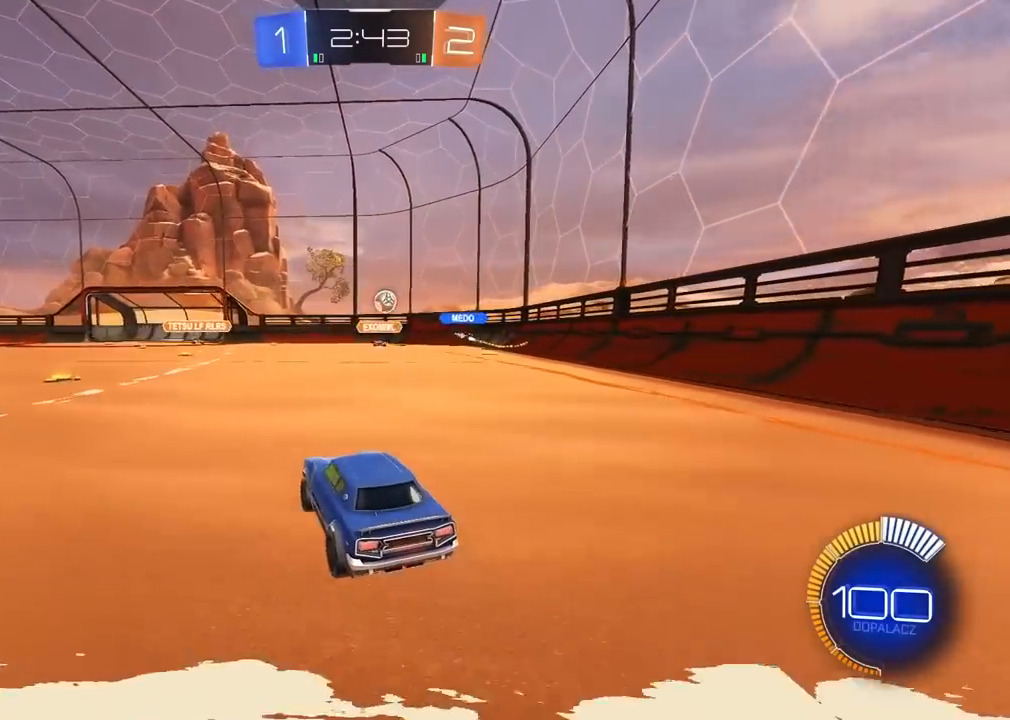
{"dt_ms": 500, "buttons": ["R2"], "left_stick": "right", "right_stick": "center", "events": [[117, "left_stick", "center"], [333, "left_stick", "right"]]}
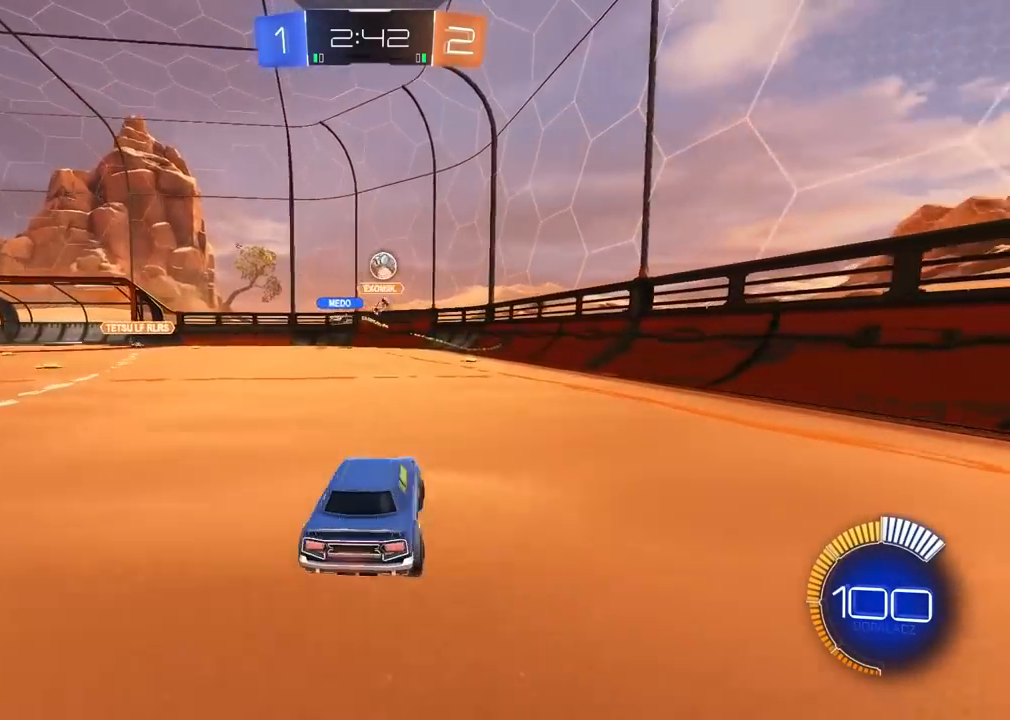
{"dt_ms": 500, "buttons": ["R2"], "left_stick": "right", "right_stick": "center", "events": [[200, "left_stick", "center"], [500, "left_stick", "right"]]}
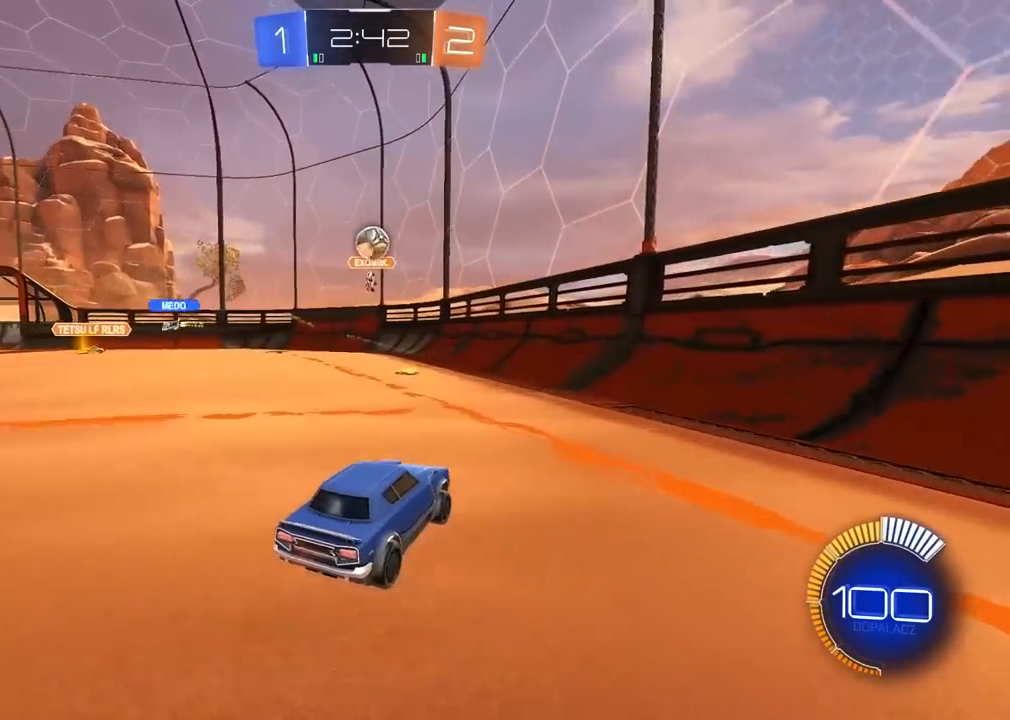
{"dt_ms": 500, "buttons": [], "left_stick": "left", "right_stick": "center", "events": [[150, "left_stick", "left"], [167, "R2", "up"]]}
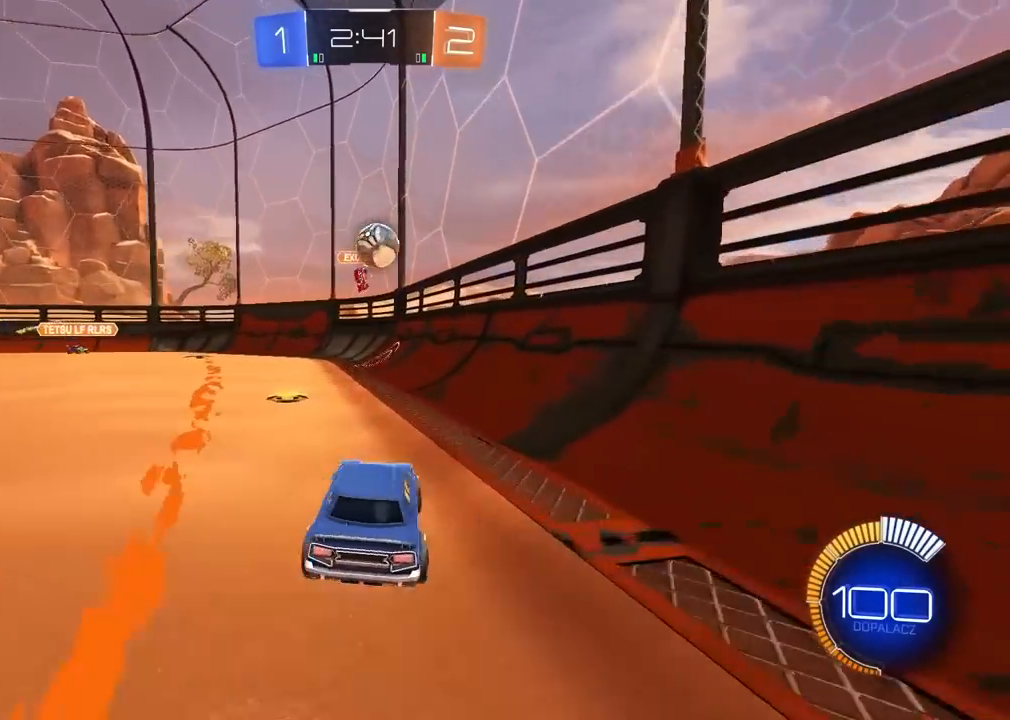
{"dt_ms": 500, "buttons": ["R1", "R2"], "left_stick": "center", "right_stick": "center", "events": [[50, "R2", "down"], [83, "left_stick", "center"], [167, "R1", "down"], [200, "left_stick", "right"], [317, "left_stick", "left"], [450, "left_stick", "center"]]}
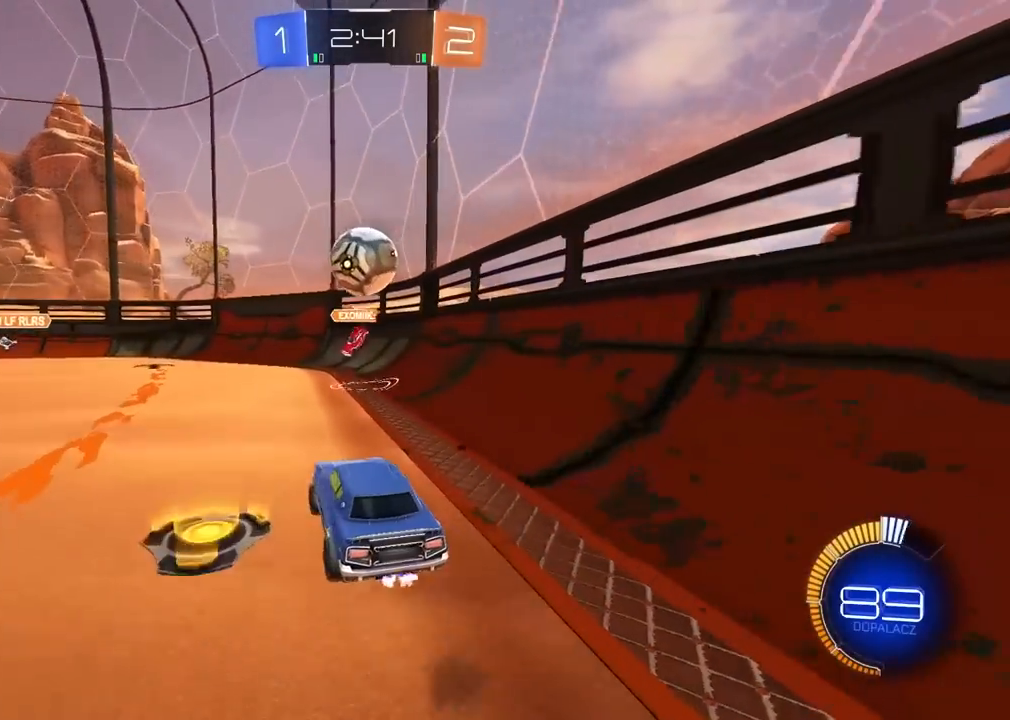
{"dt_ms": 500, "buttons": ["L2", "R1", "R2"], "left_stick": "down-right", "right_stick": "center", "events": [[117, "left_stick", "down"], [233, "left_stick", "up-left"], [267, "L2", "down"], [433, "left_stick", "down-right"]]}
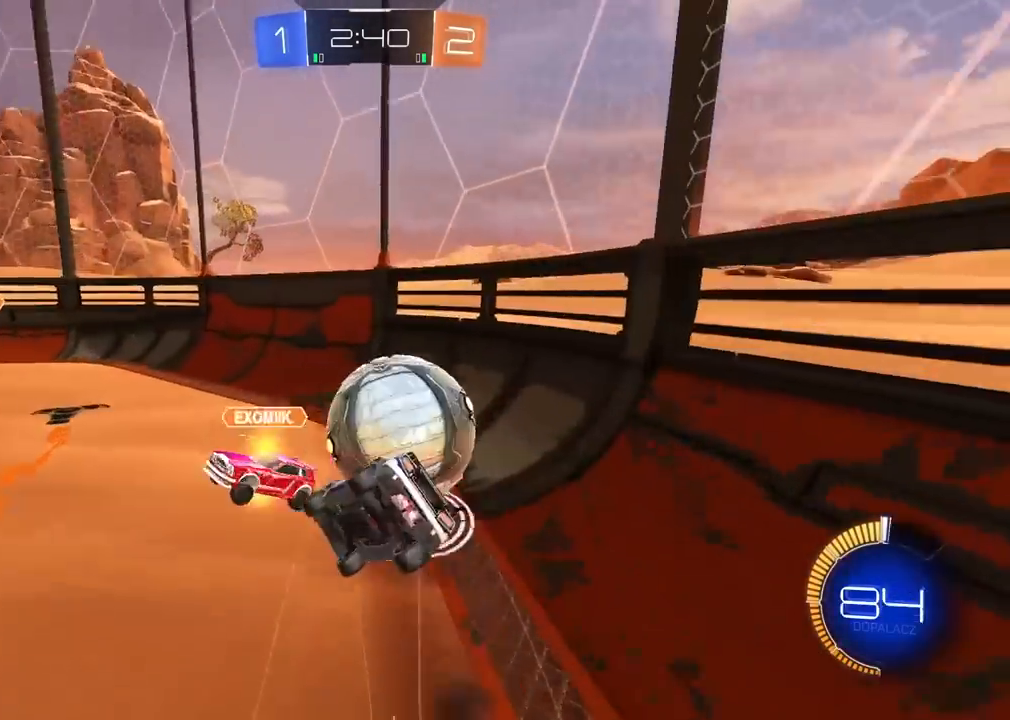
{"dt_ms": 500, "buttons": ["R2"], "left_stick": "center", "right_stick": "center", "events": [[117, "R1", "up"], [250, "R2", "up"], [400, "left_stick", "center"], [417, "L2", "up"], [417, "R2", "down"]]}
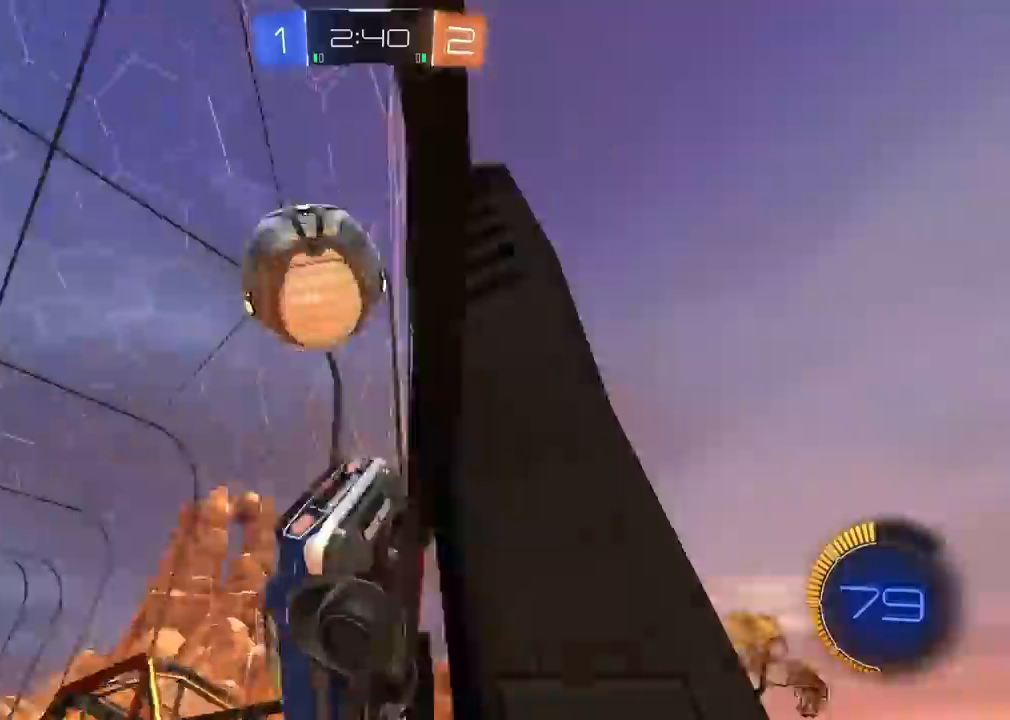
{"dt_ms": 500, "buttons": ["R2"], "left_stick": "center", "right_stick": "center", "events": [[17, "left_stick", "right"], [283, "TRIANGLE", "down"], [333, "left_stick", "center"], [400, "TRIANGLE", "up"]]}
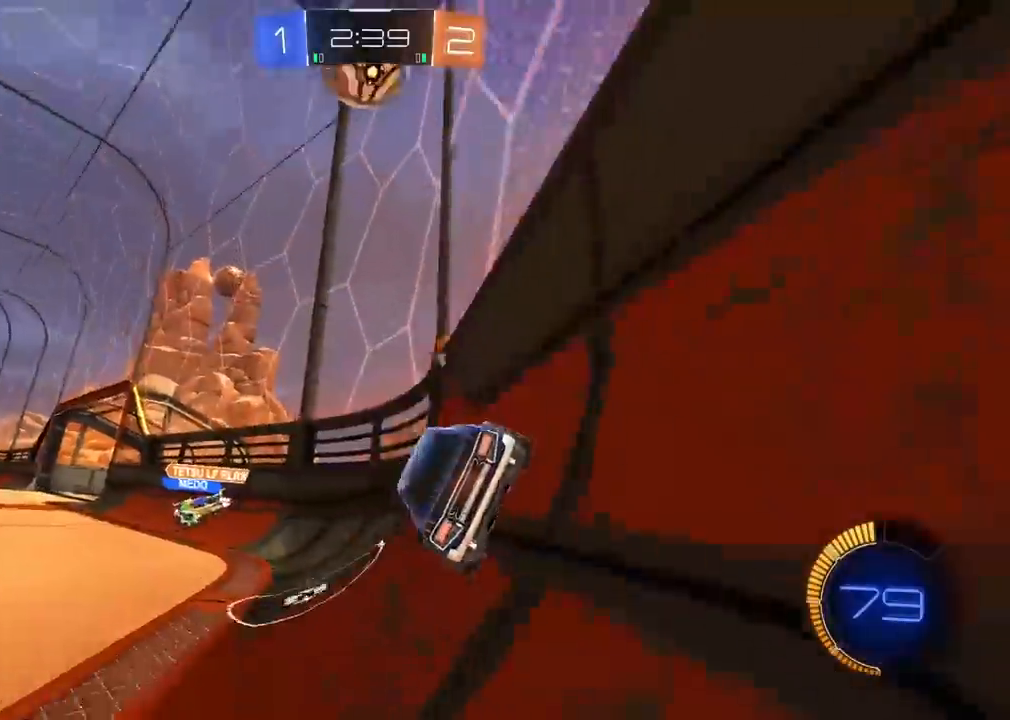
{"dt_ms": 500, "buttons": ["R2"], "left_stick": "right", "right_stick": "center", "events": [[17, "left_stick", "right"], [150, "left_stick", "center"], [317, "TRIANGLE", "down"], [450, "TRIANGLE", "up"], [450, "left_stick", "right"]]}
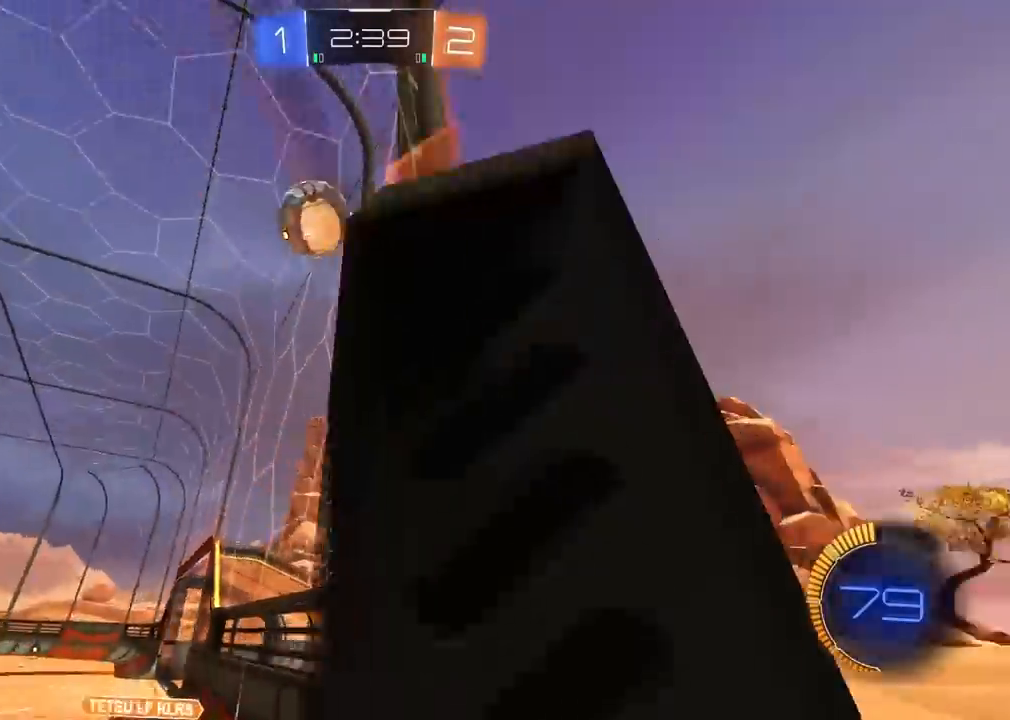
{"dt_ms": 500, "buttons": ["L2", "R1", "R2"], "left_stick": "down", "right_stick": "center", "events": [[67, "left_stick", "center"], [267, "left_stick", "left"], [417, "R1", "down"], [450, "L2", "down"], [483, "left_stick", "down"]]}
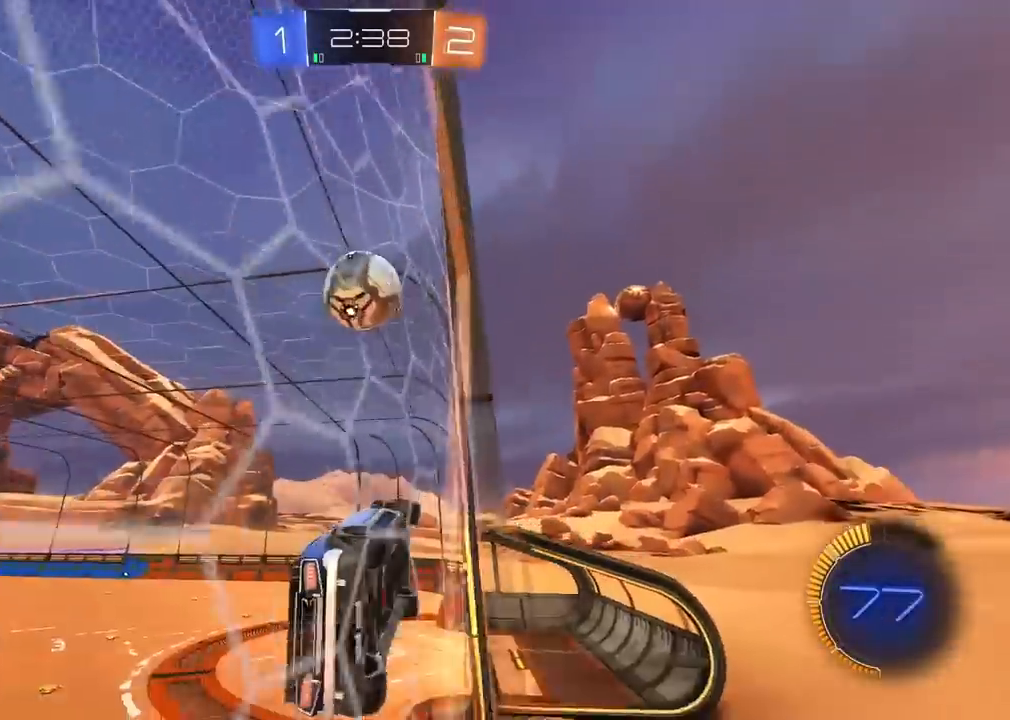
{"dt_ms": 1000, "buttons": ["L2", "R1", "R2", "L3"], "left_stick": "up-left", "right_stick": "center"}
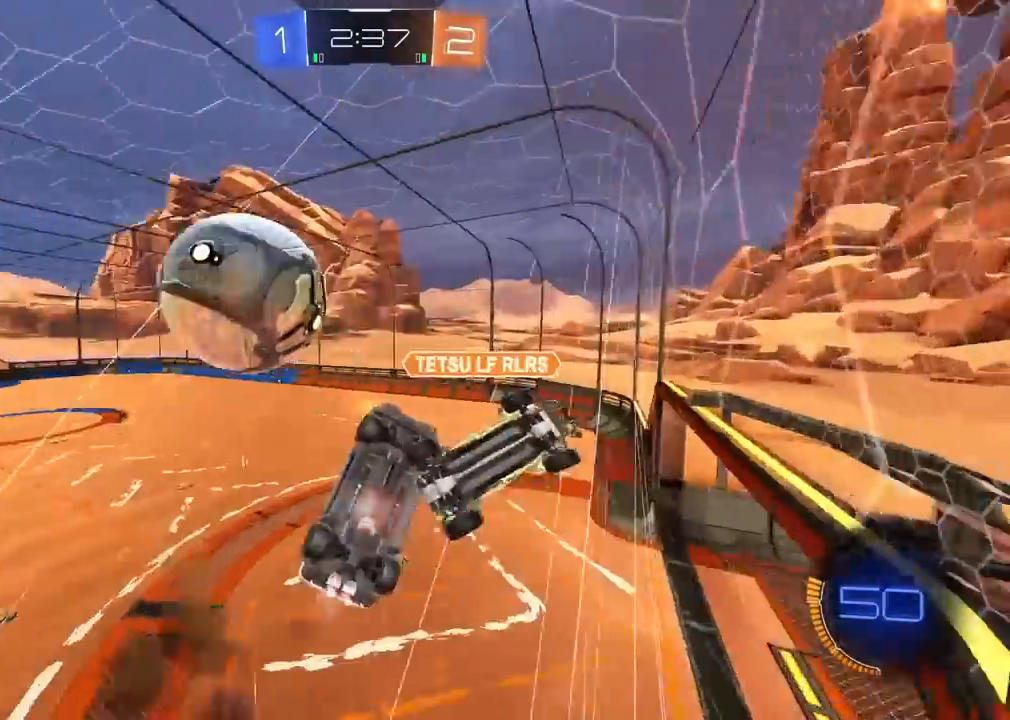
{"dt_ms": 500, "buttons": ["TRIANGLE"], "left_stick": "down", "right_stick": "center", "events": [[17, "L3", "up"], [33, "left_stick", "down"], [67, "L1", "down"], [167, "R1", "up"], [233, "R2", "up"], [400, "L1", "up"], [417, "L2", "up"], [483, "TRIANGLE", "down"]]}
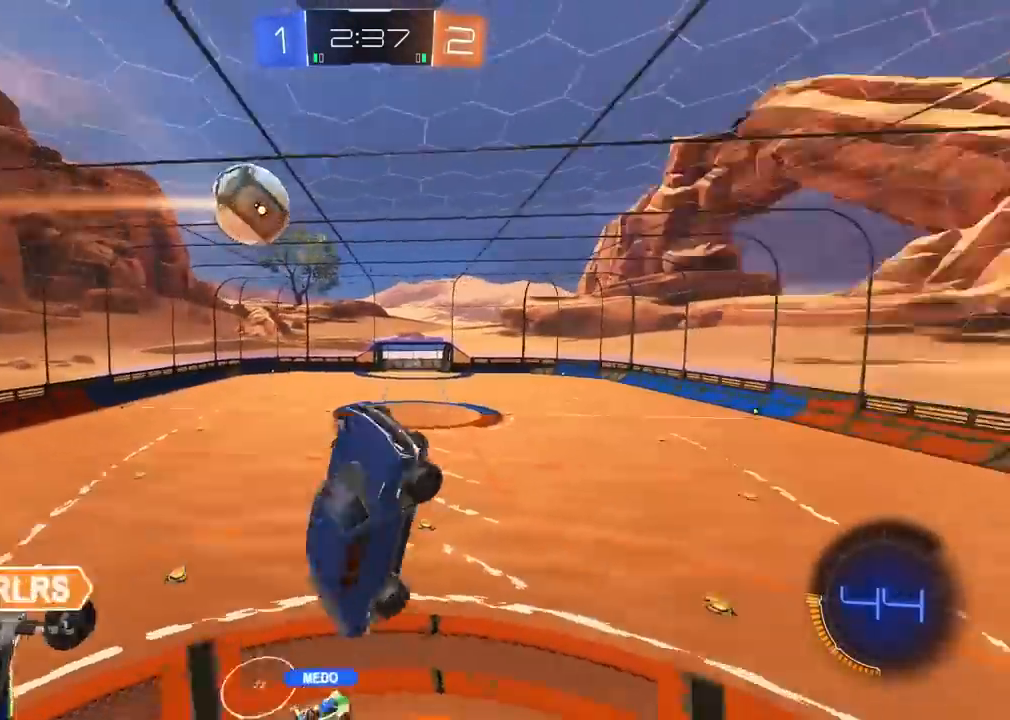
{"dt_ms": 500, "buttons": ["L1", "L2"], "left_stick": "left", "right_stick": "center"}
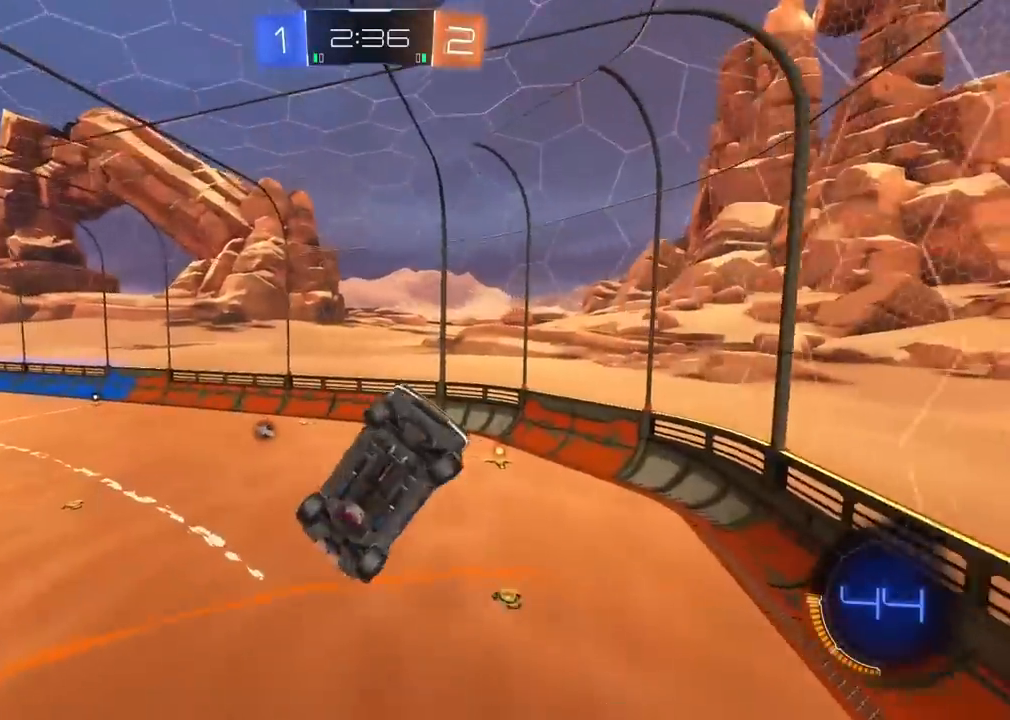
{"dt_ms": 500, "buttons": [], "left_stick": "center", "right_stick": "center", "events": [[100, "L1", "up"], [100, "left_stick", "right"], [183, "left_stick", "center"], [200, "L2", "up"], [233, "left_stick", "left"], [267, "R2", "down"], [383, "R2", "up"], [400, "left_stick", "center"]]}
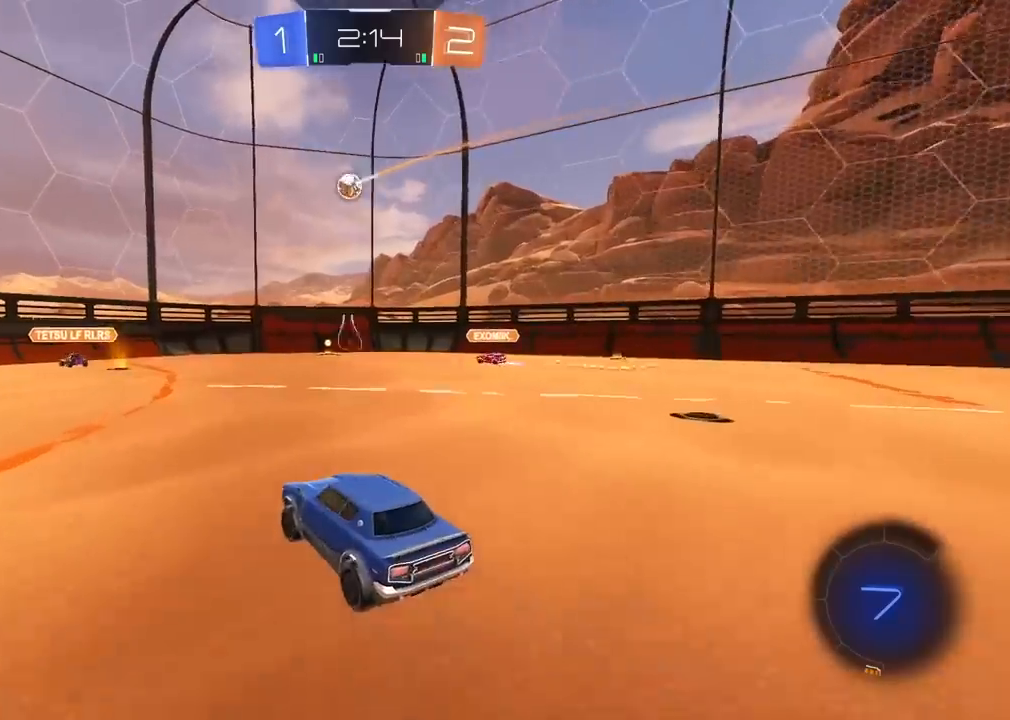
{"dt_ms": 500, "buttons": ["TRIANGLE", "R2"], "left_stick": "right", "right_stick": "center", "events": [[17, "left_stick", "left"], [67, "R2", "down"], [417, "left_stick", "center"], [450, "TRIANGLE", "down"], [467, "left_stick", "right"]]}